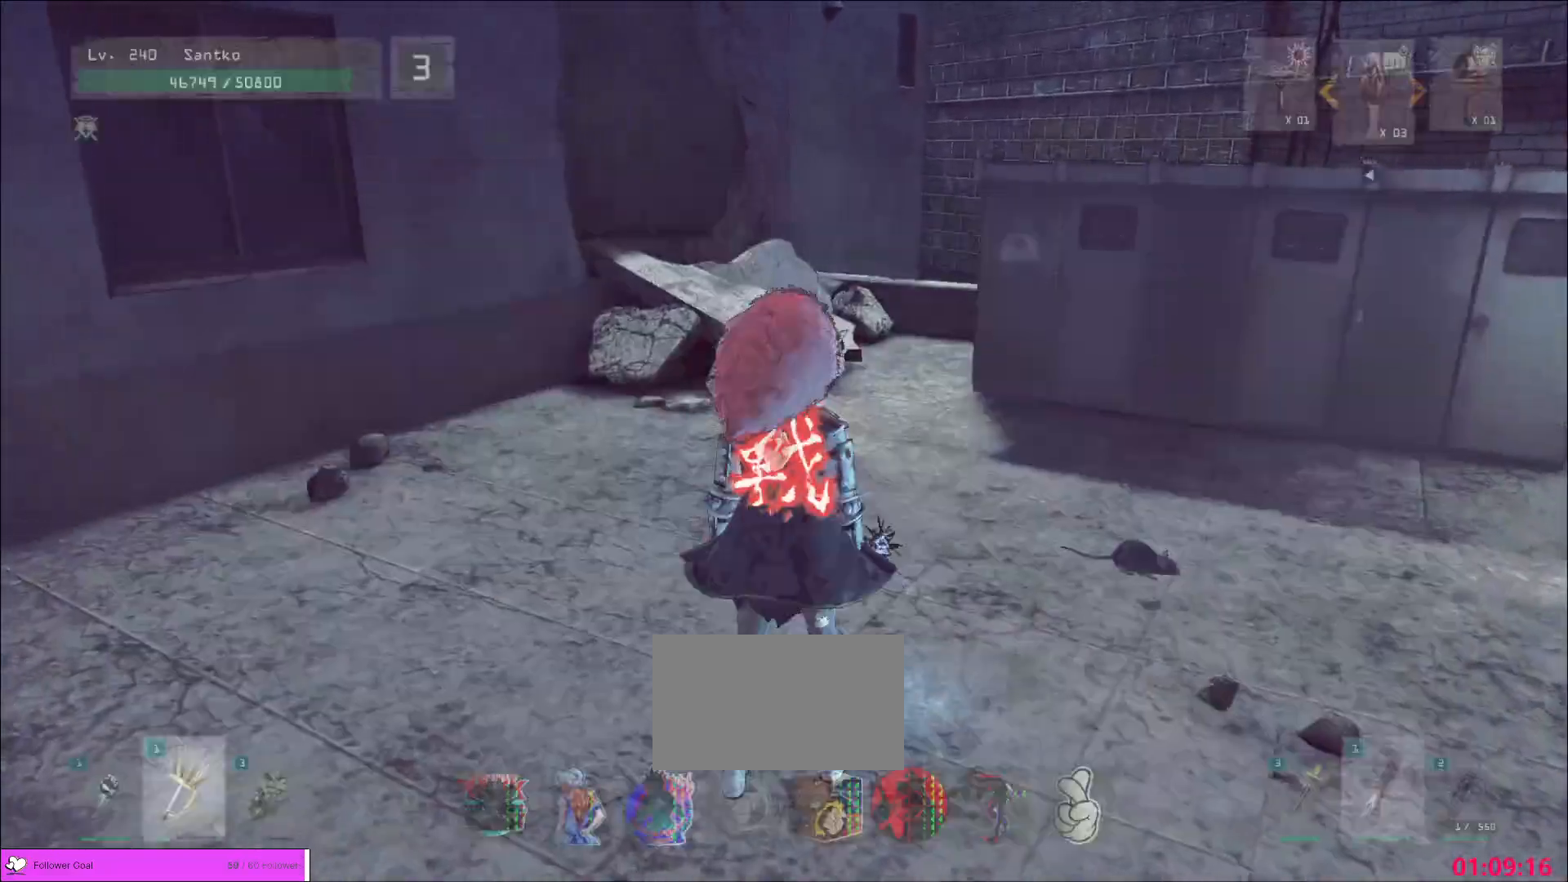
Gameplay with keyboard and mouse; each line is a JSON object with the keys and mouse buttons held at the frame after it. "events" lists presses ("down") and releases ("up") of "1", "2", "3", "4", "5", "a", "alt", "b", "c", "ctrl", "d", "e", "f", "g", "q", "r", "s", "shift", "space", "t", "tab", "v", "w", "x", "z", "mouse_left", "mouse_wheel", "mouse_right", "mouse_mb4" and "mouse_mb5" between this image and that frame as [ms after this image, input, new state], when the widget could be followed in between. "mouse_left", "mouse_wheel", "mouse_right", "mouse_mb4", "mouse_mb5" = the "left", "wheel", "right", "mb4", "mb5" buttons of the "mouse" list. No other keys are recorded. "wheel" means that the mouse wheel is clicked or scrolled. Not read: mouse_move.
{"keys": ["w"], "mouse": [], "events": [[160, "ctrl", "down"], [280, "ctrl", "up"]]}
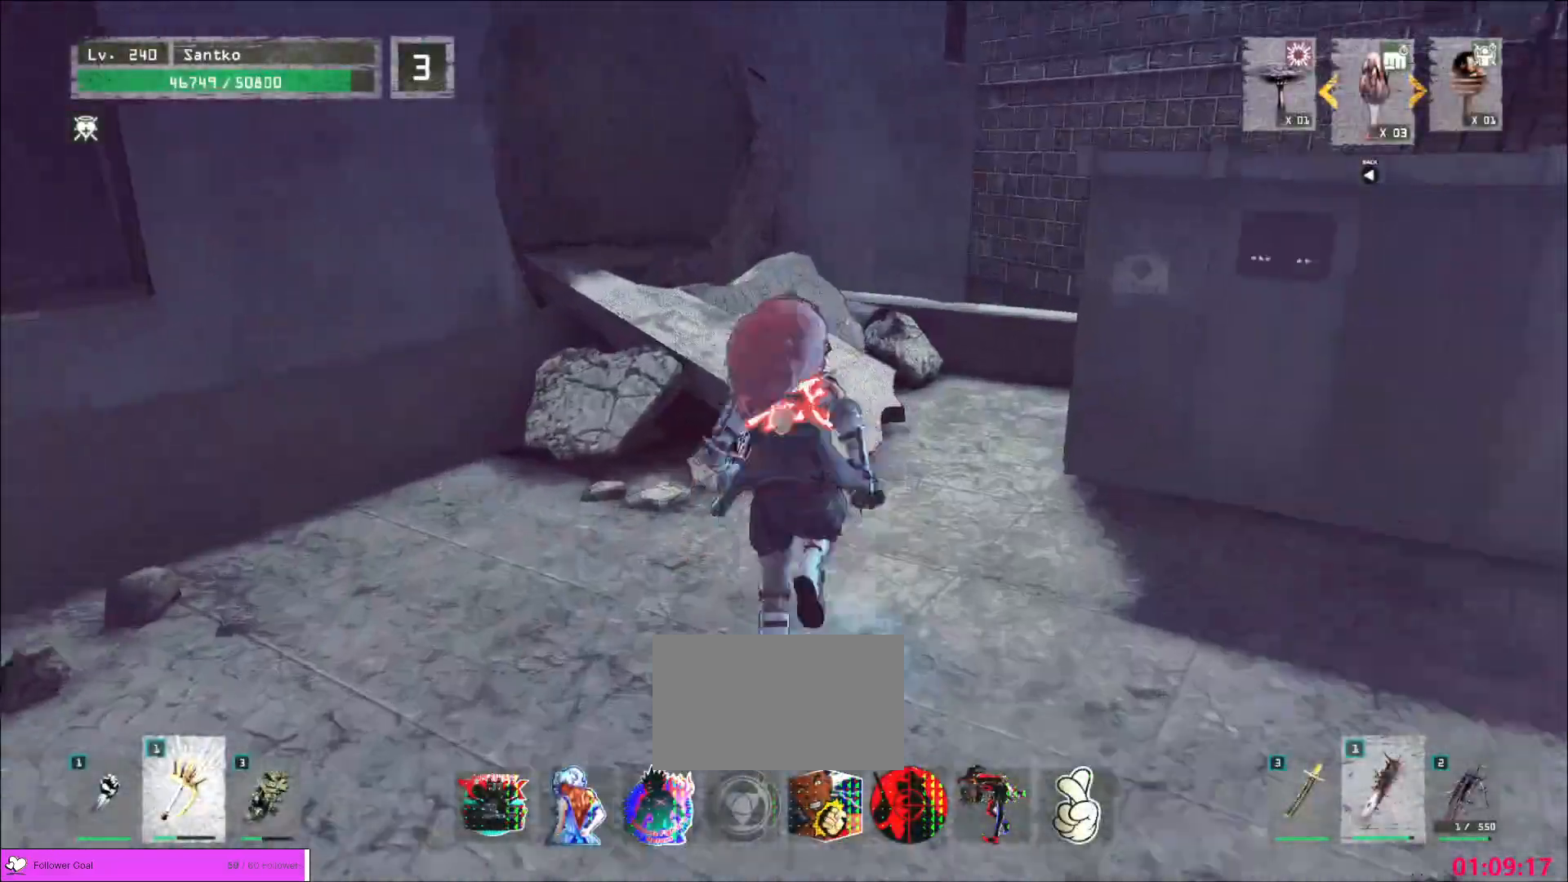
{"keys": ["w"], "mouse": [], "events": [[240, "d", "down"], [360, "d", "up"]]}
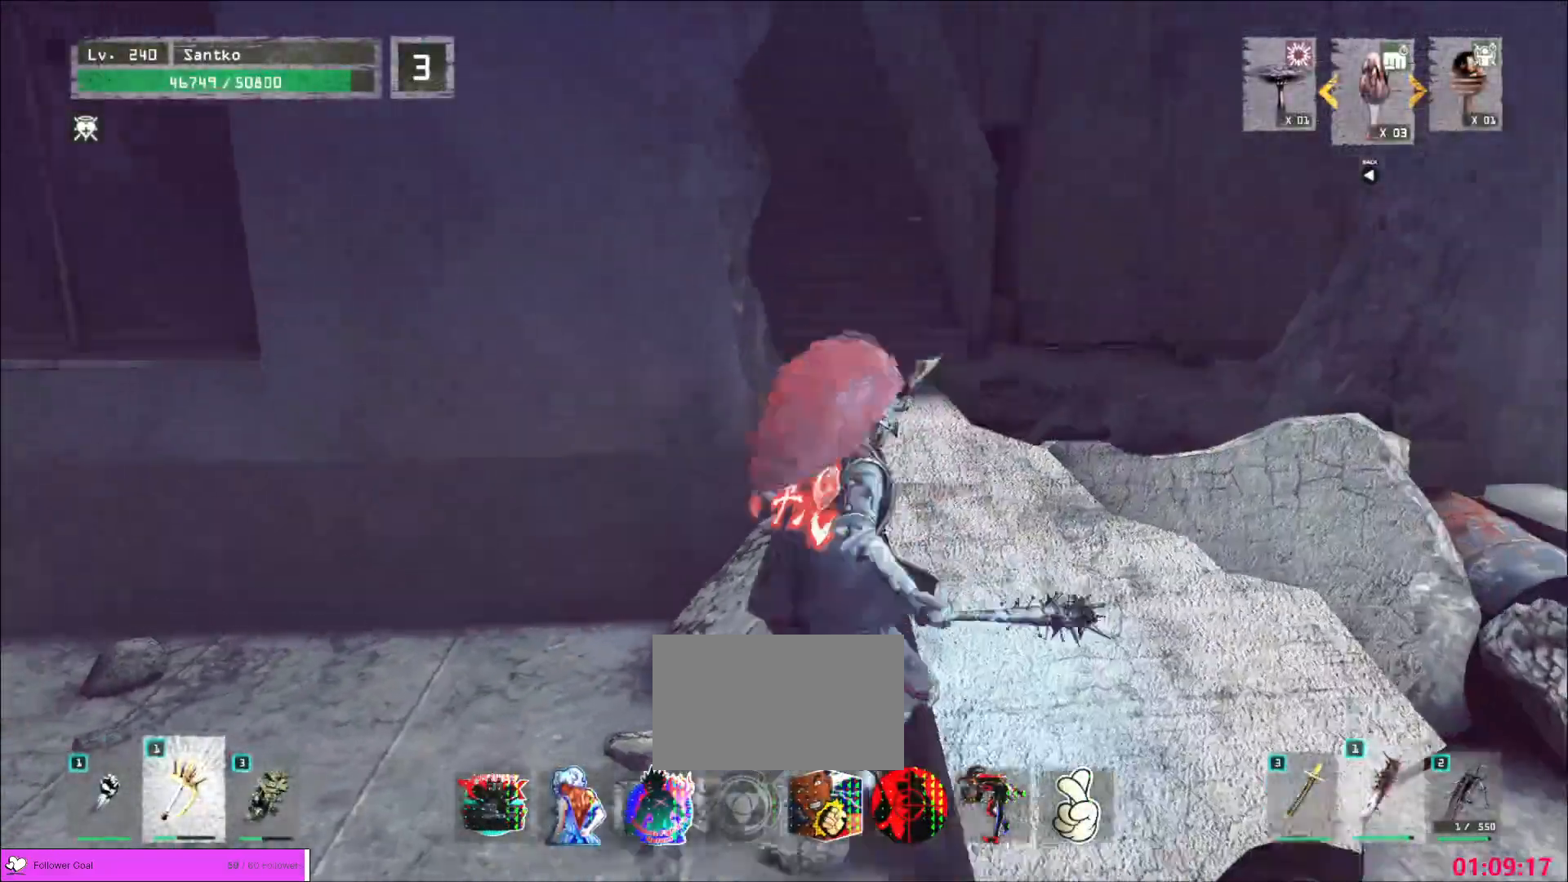
{"keys": ["d"], "mouse": [], "events": [[120, "d", "down"], [200, "w", "up"], [360, "w", "down"], [480, "w", "up"]]}
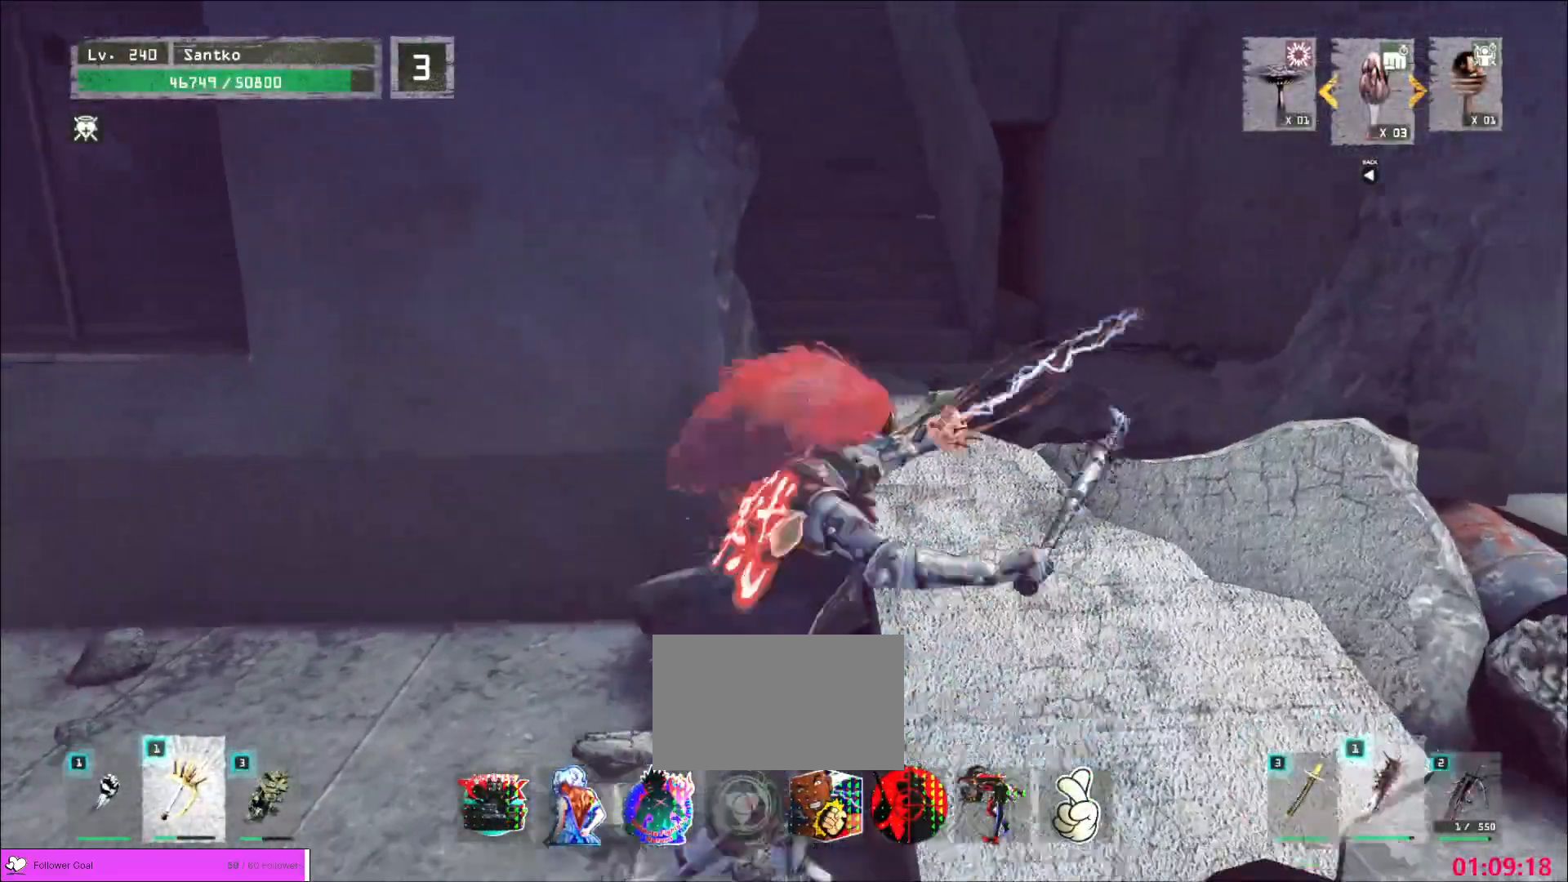
{"keys": ["d", "s"], "mouse": [], "events": [[120, "s", "down"], [200, "d", "up"], [320, "d", "down"], [320, "s", "up"], [520, "s", "down"]]}
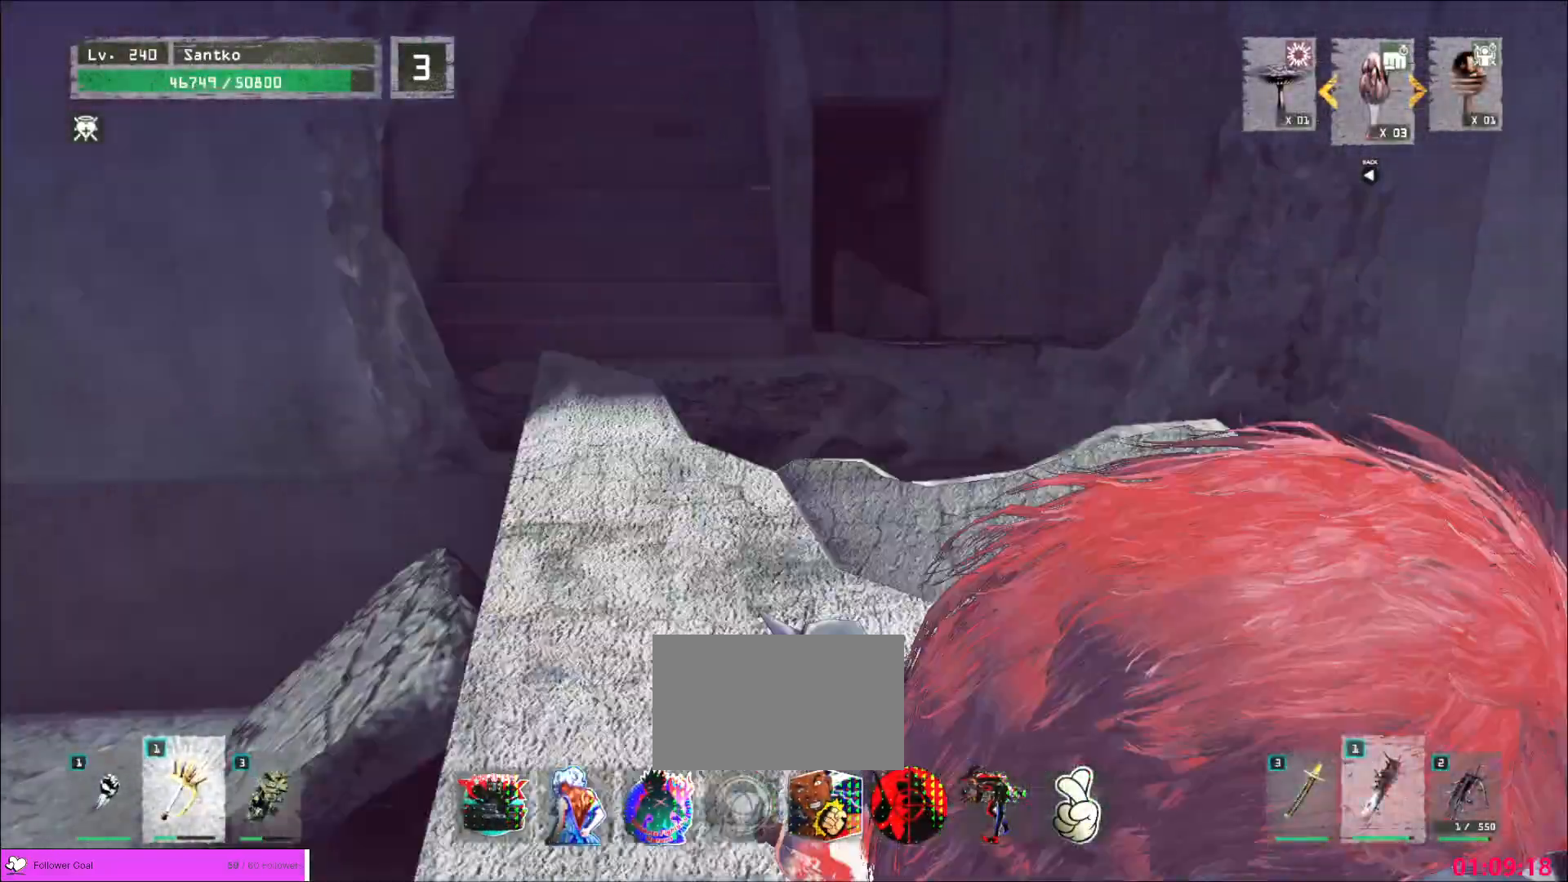
{"keys": ["a", "w"], "mouse": [], "events": [[80, "s", "up"], [120, "w", "down"], [200, "d", "up"], [280, "a", "down"]]}
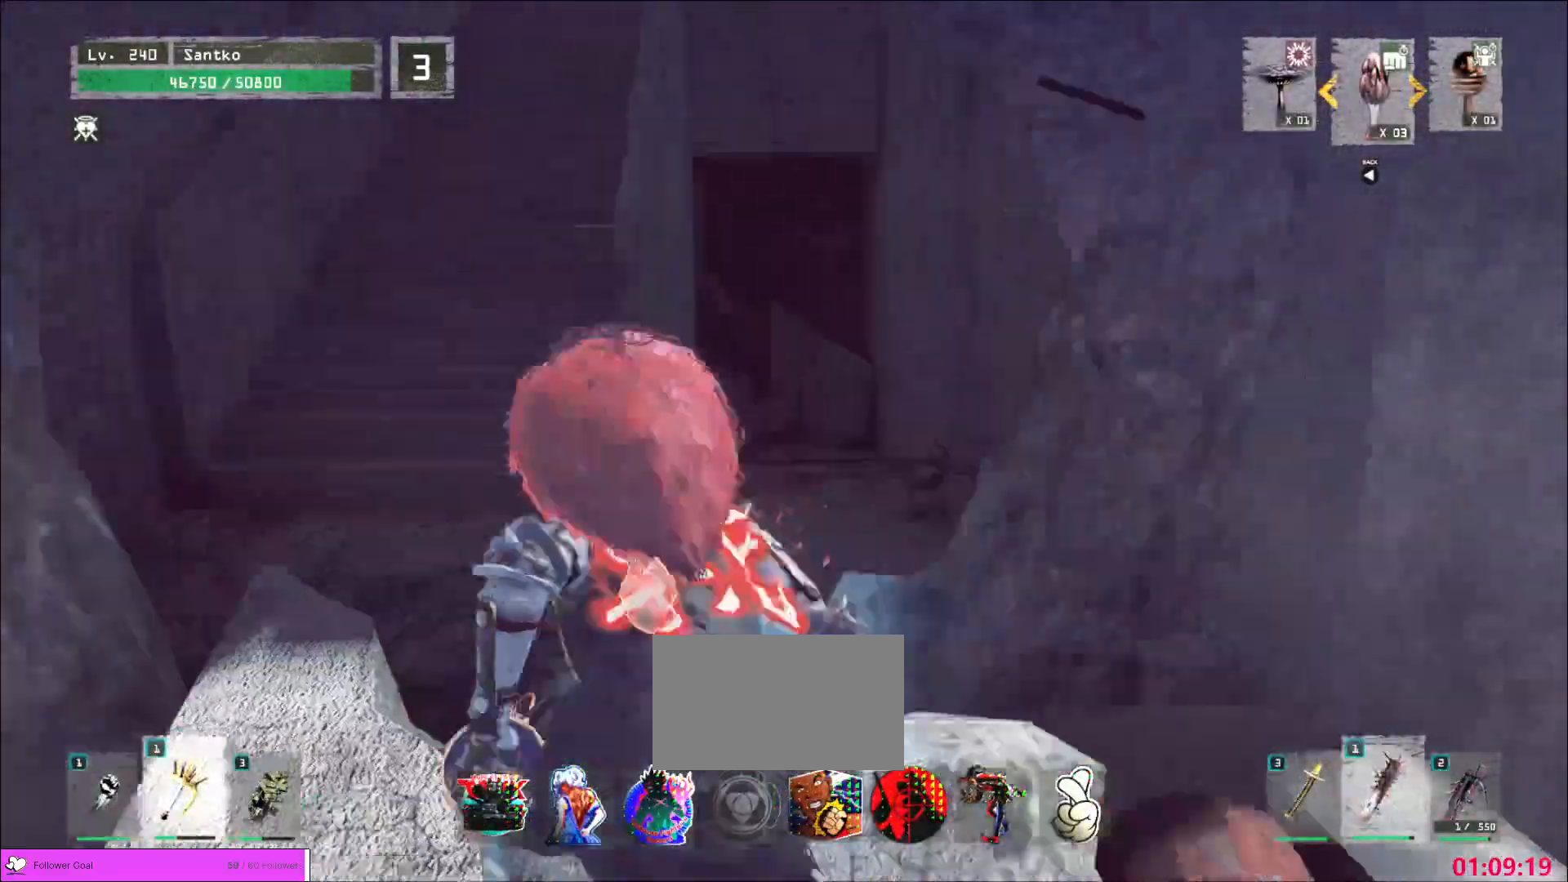
{"keys": ["w"], "mouse": [], "events": [[120, "a", "up"]]}
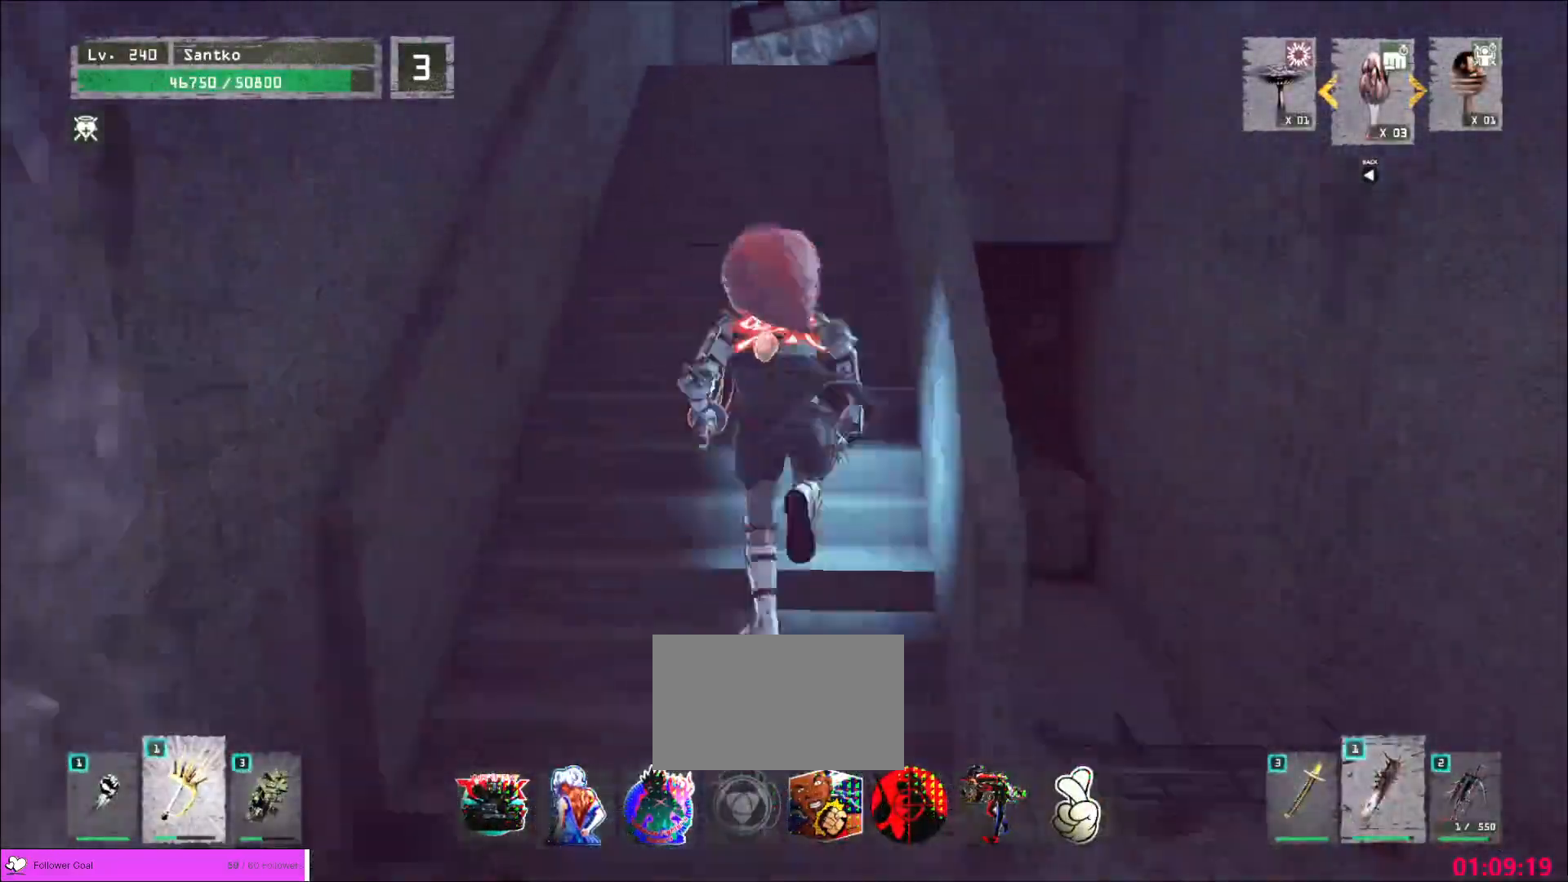
{"keys": ["w"], "mouse": [], "events": []}
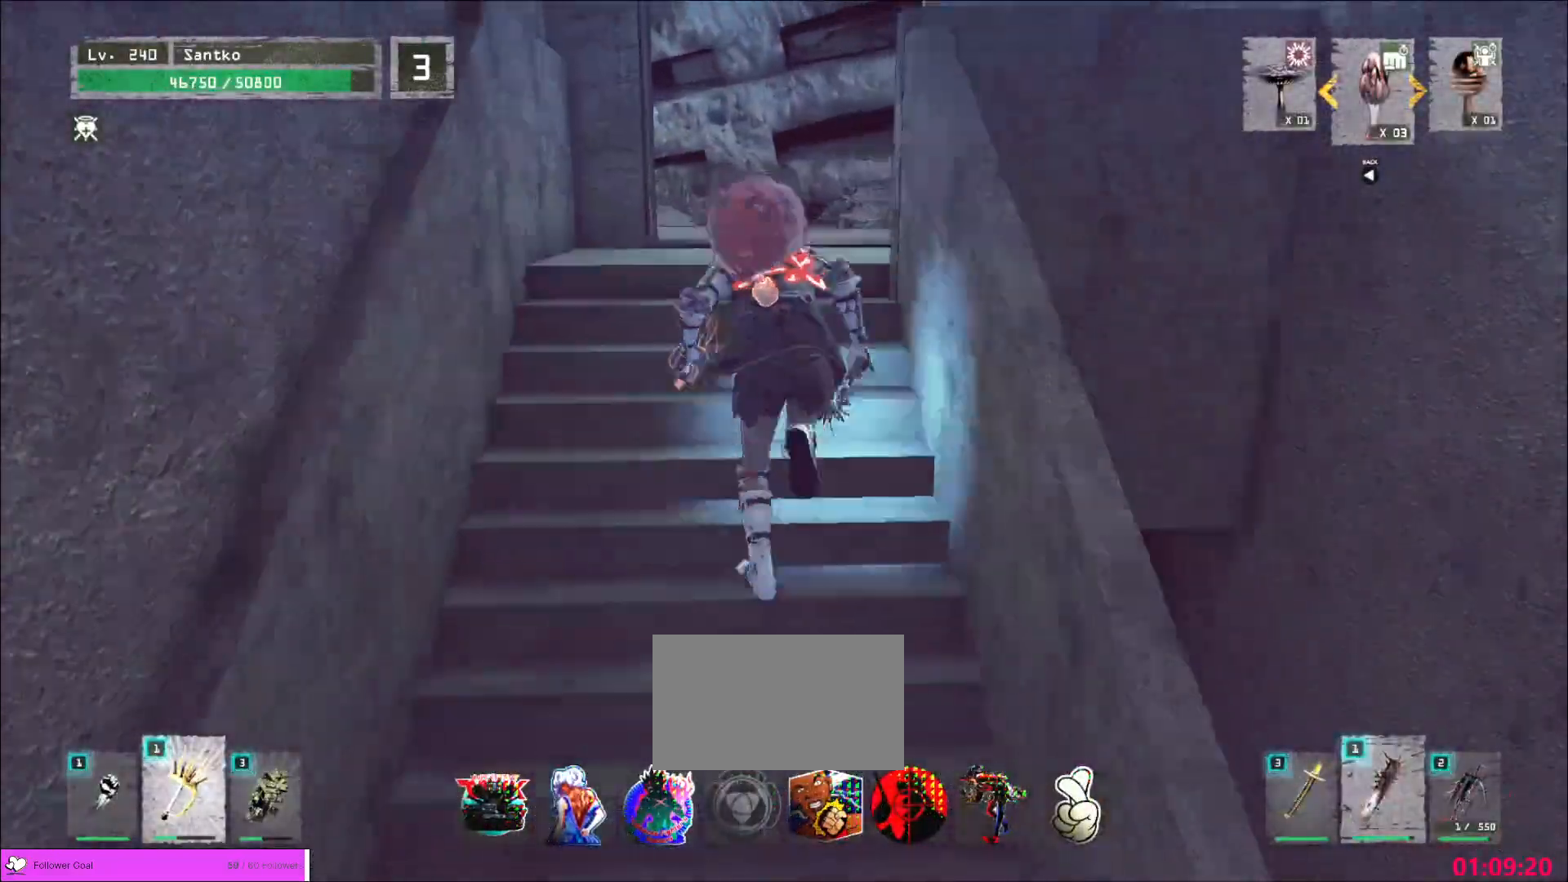
{"keys": ["a", "w"], "mouse": [], "events": [[240, "a", "down"]]}
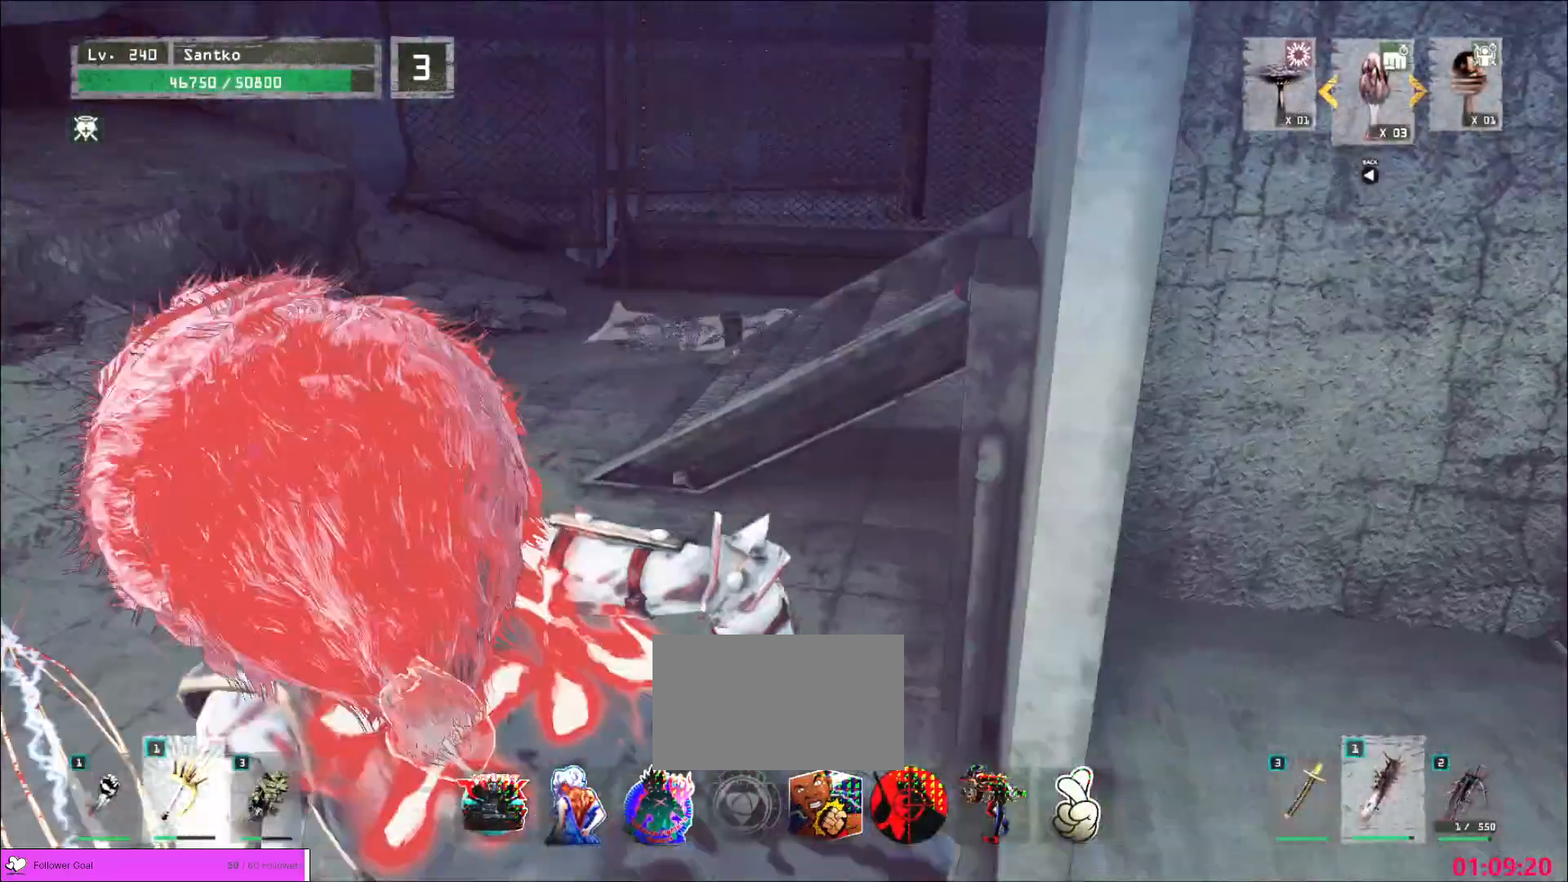
{"keys": ["w"], "mouse": [], "events": [[240, "a", "up"], [320, "a", "down"], [400, "a", "up"]]}
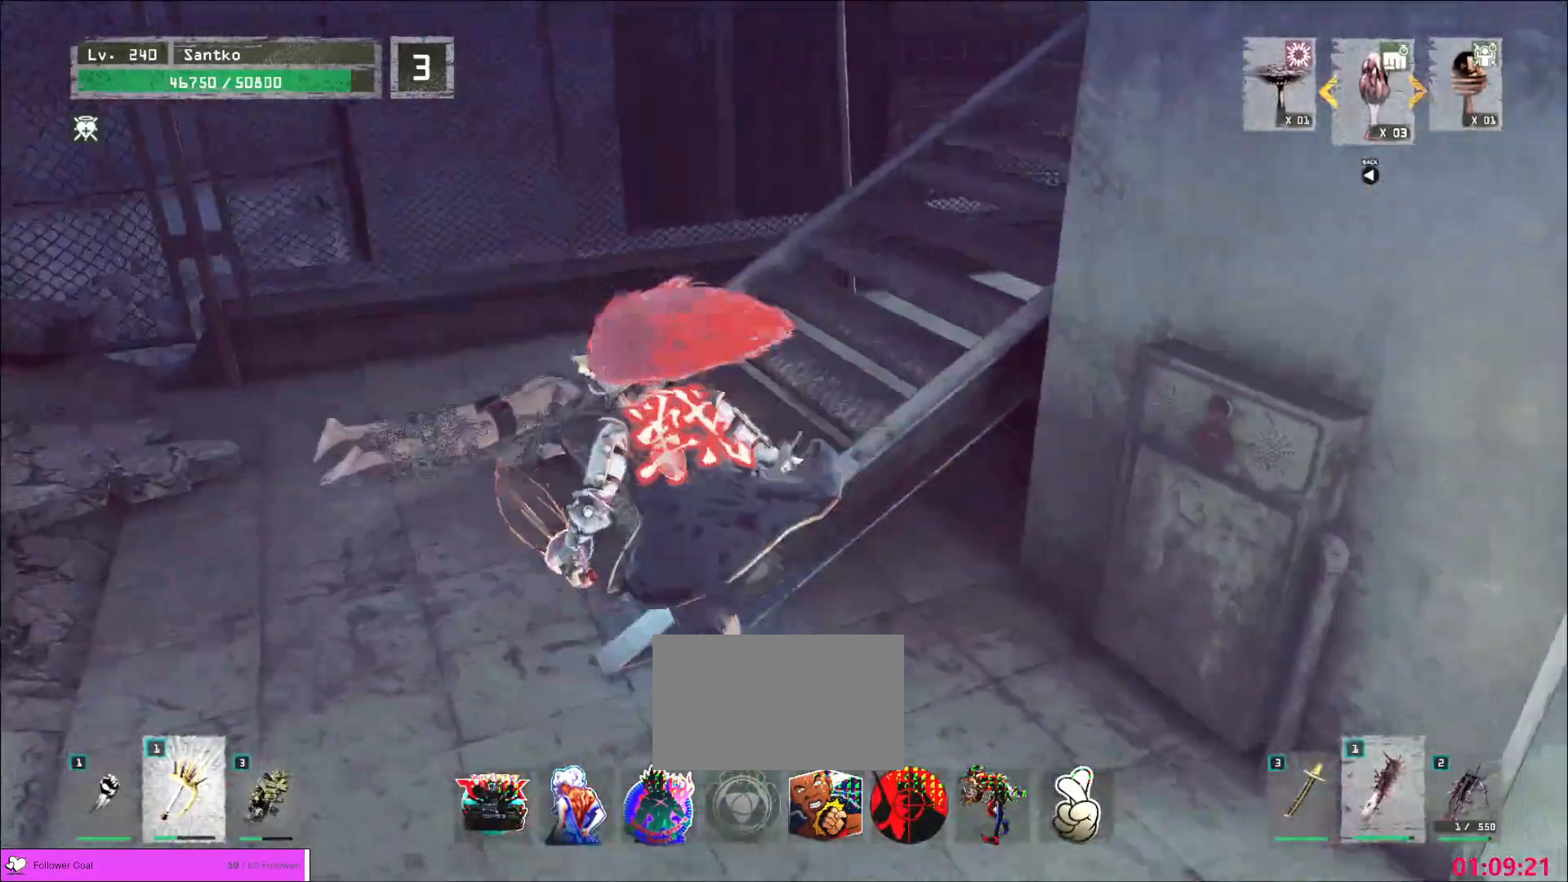
{"keys": ["w"], "mouse": [], "events": [[240, "a", "down"], [360, "a", "up"]]}
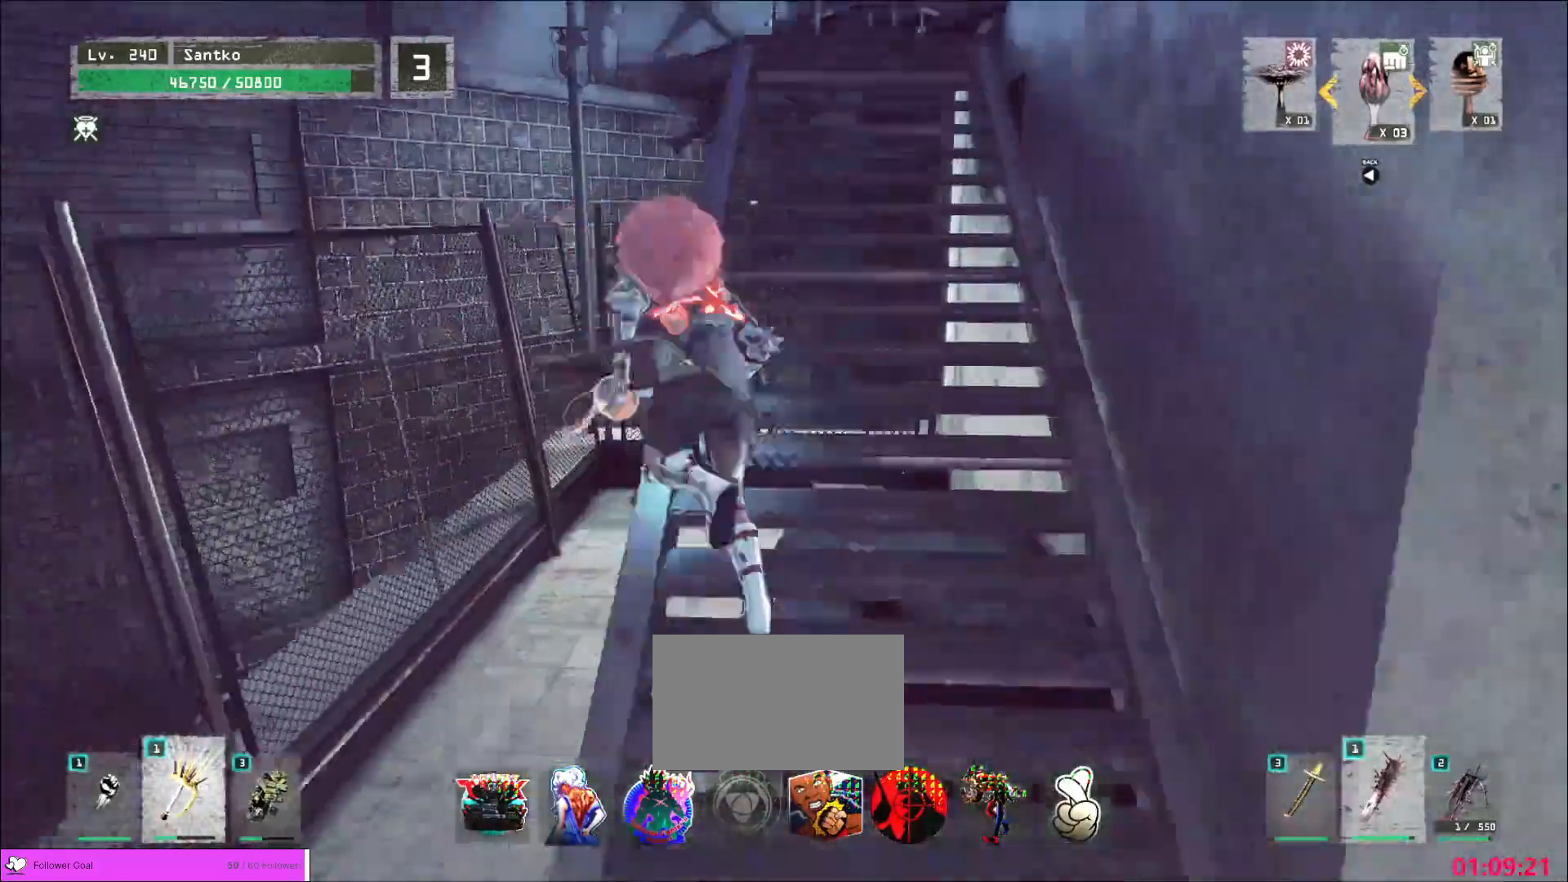
{"keys": ["w"], "mouse": [], "events": []}
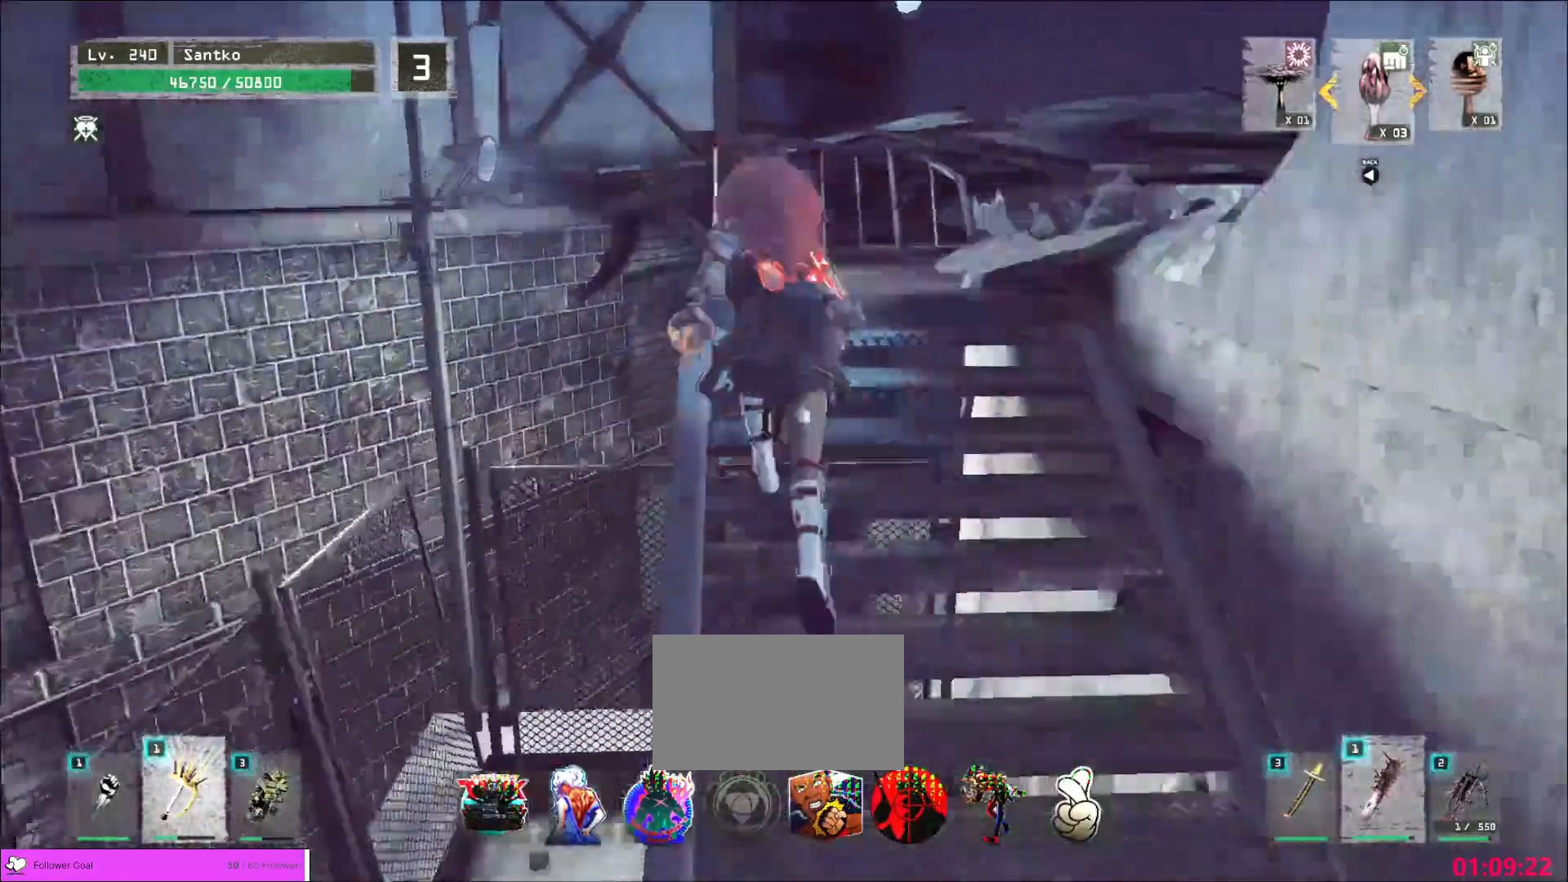
{"keys": ["w"], "mouse": [], "events": []}
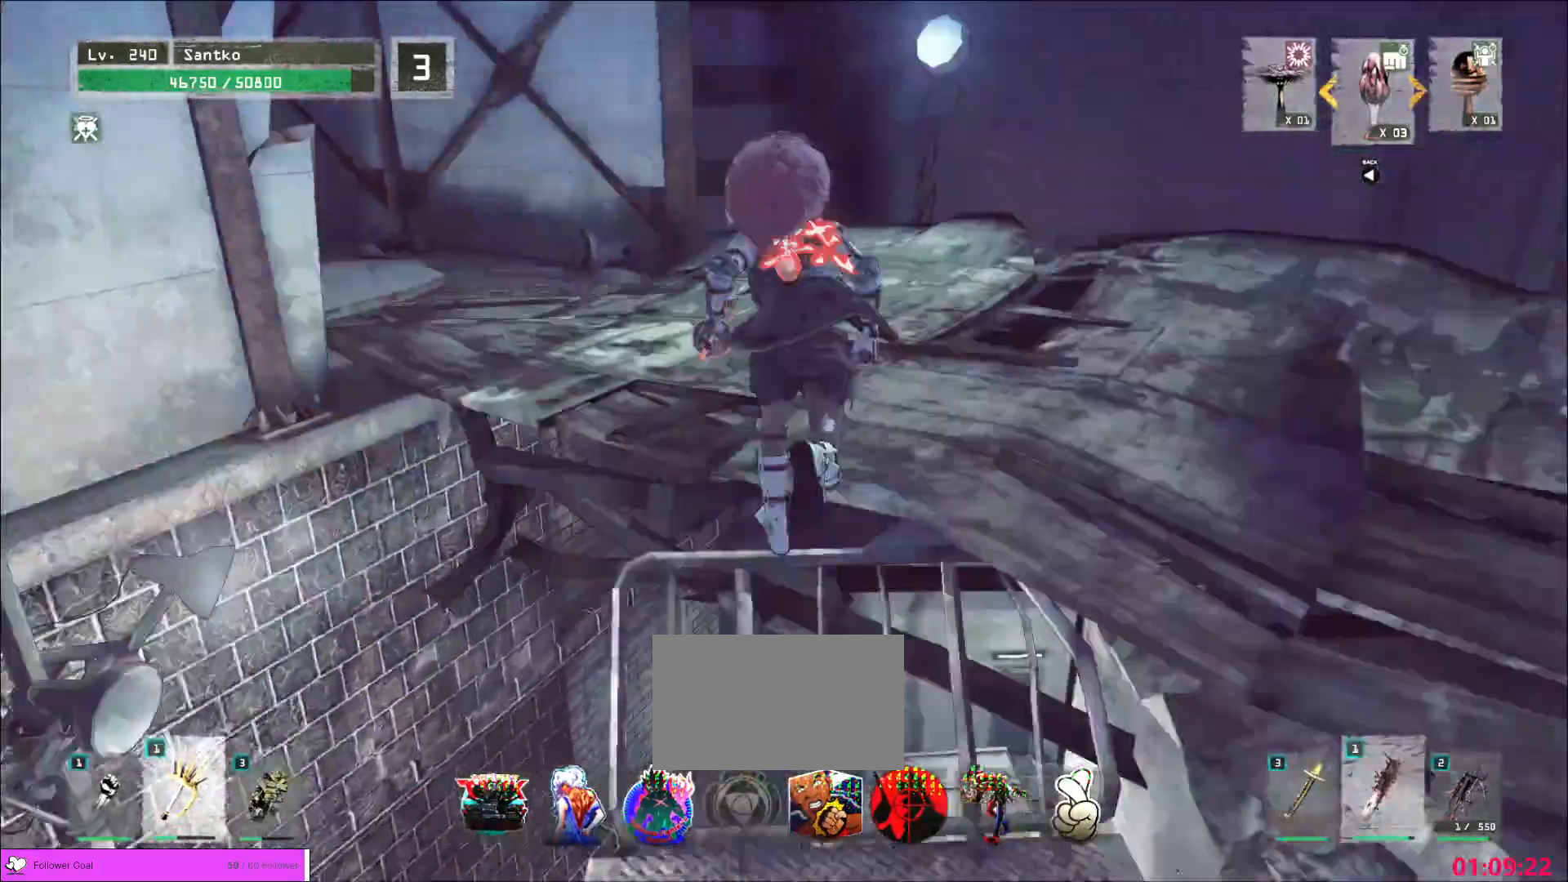
{"keys": ["w"], "mouse": [], "events": []}
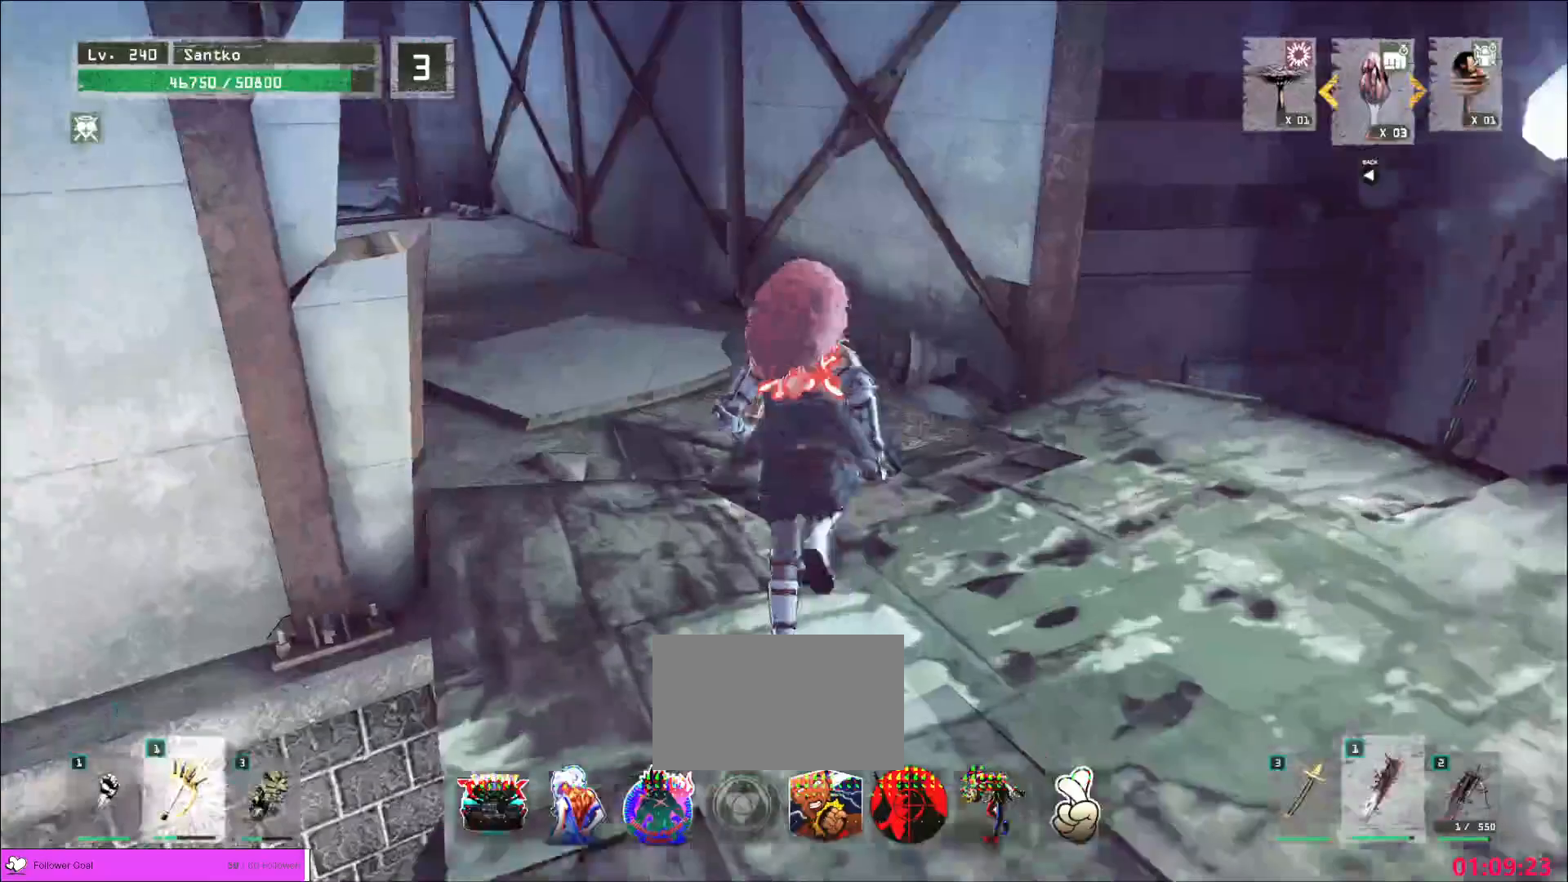
{"keys": ["w"], "mouse": [], "events": []}
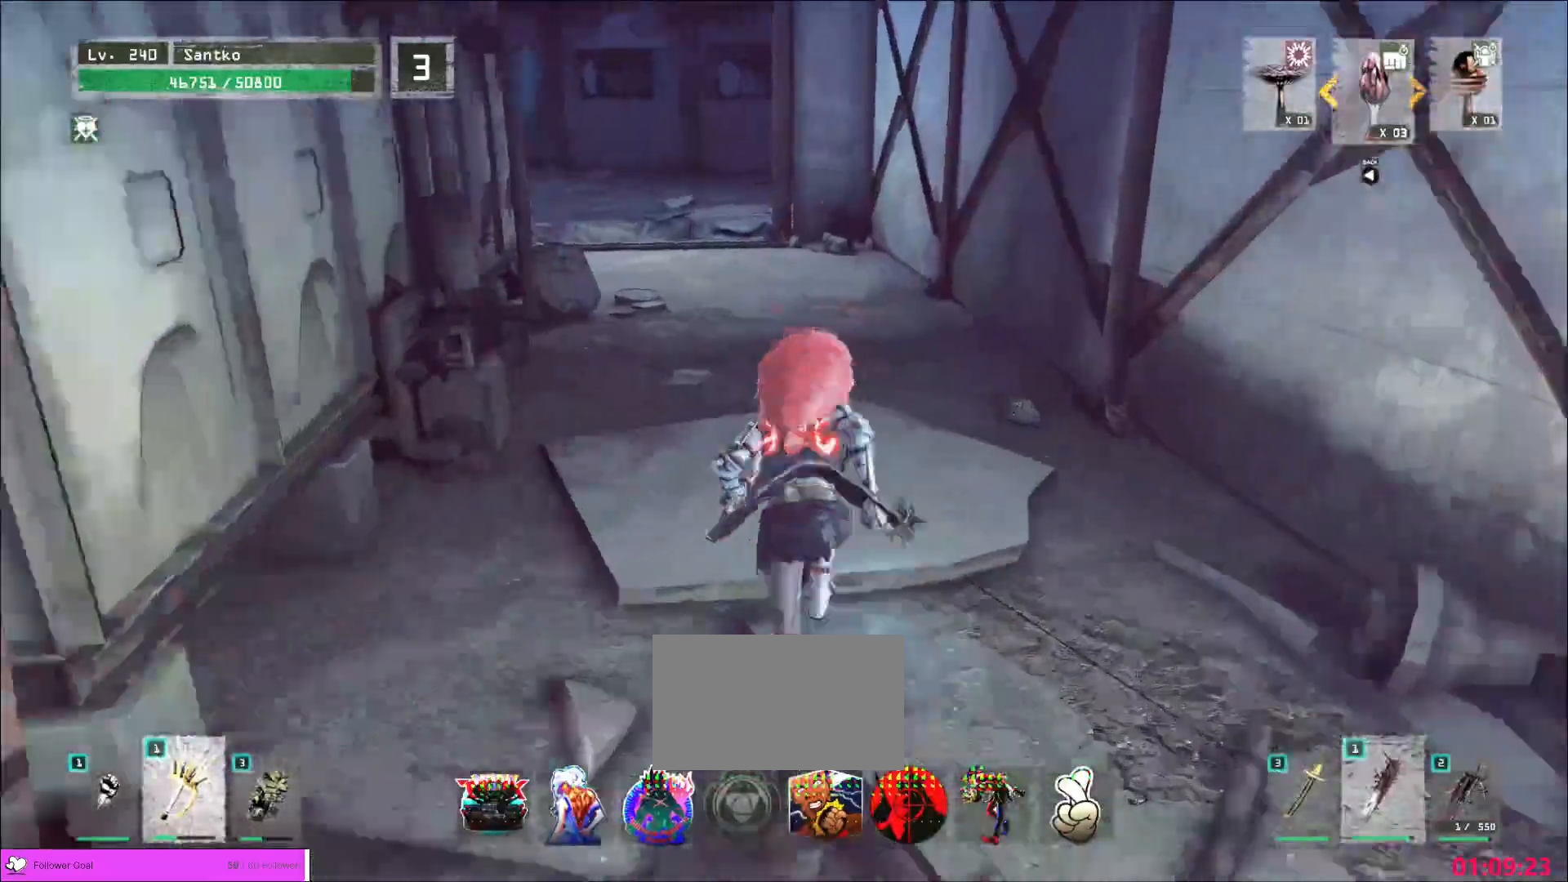
{"keys": ["w"], "mouse": [], "events": []}
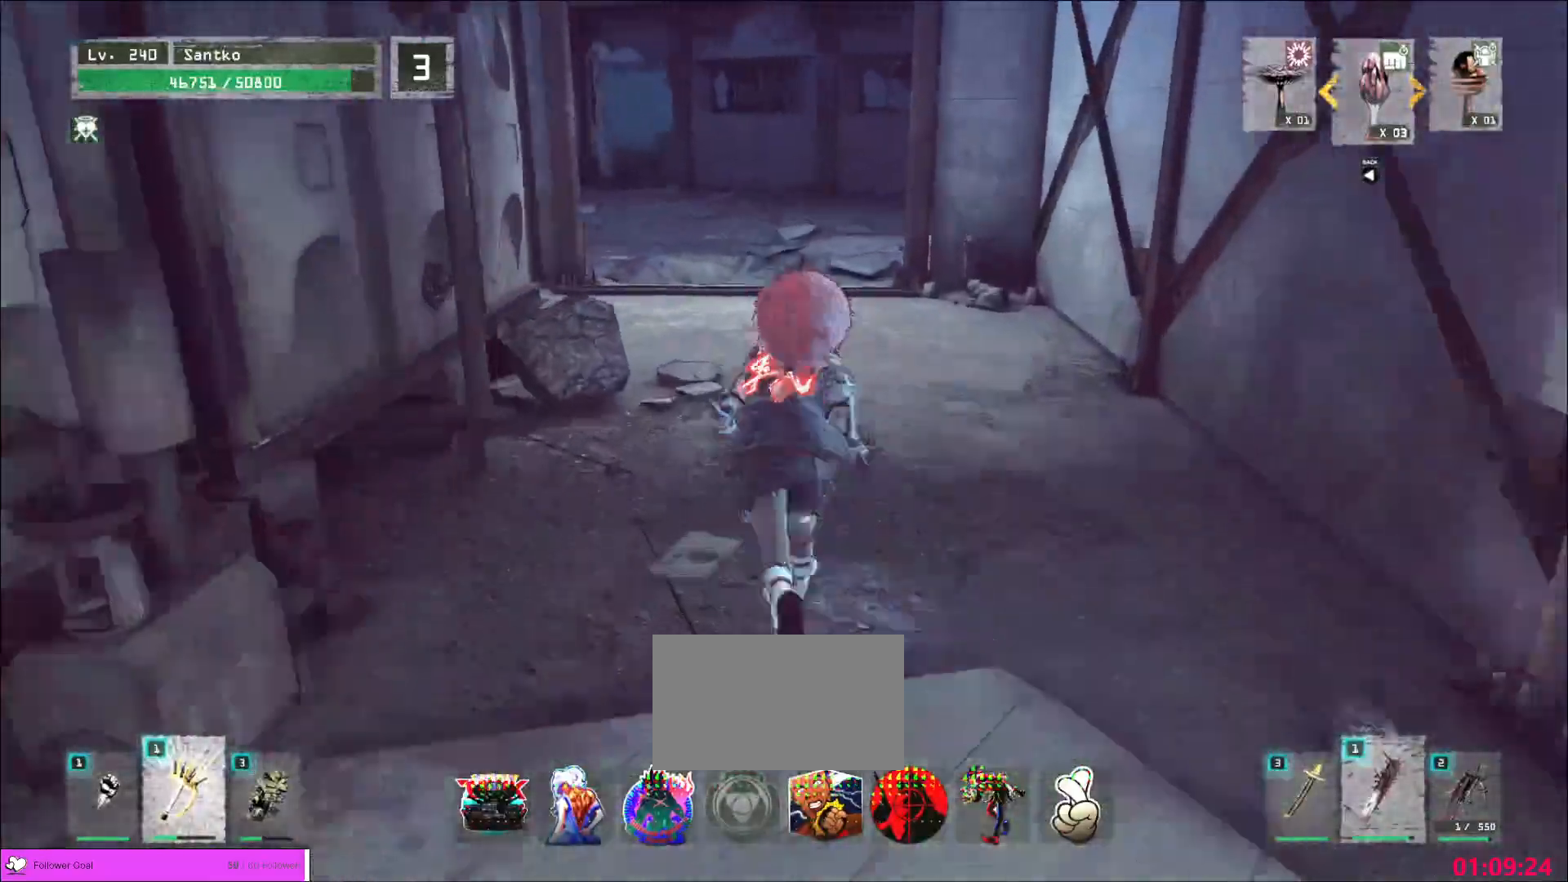
{"keys": ["w"], "mouse": [], "events": []}
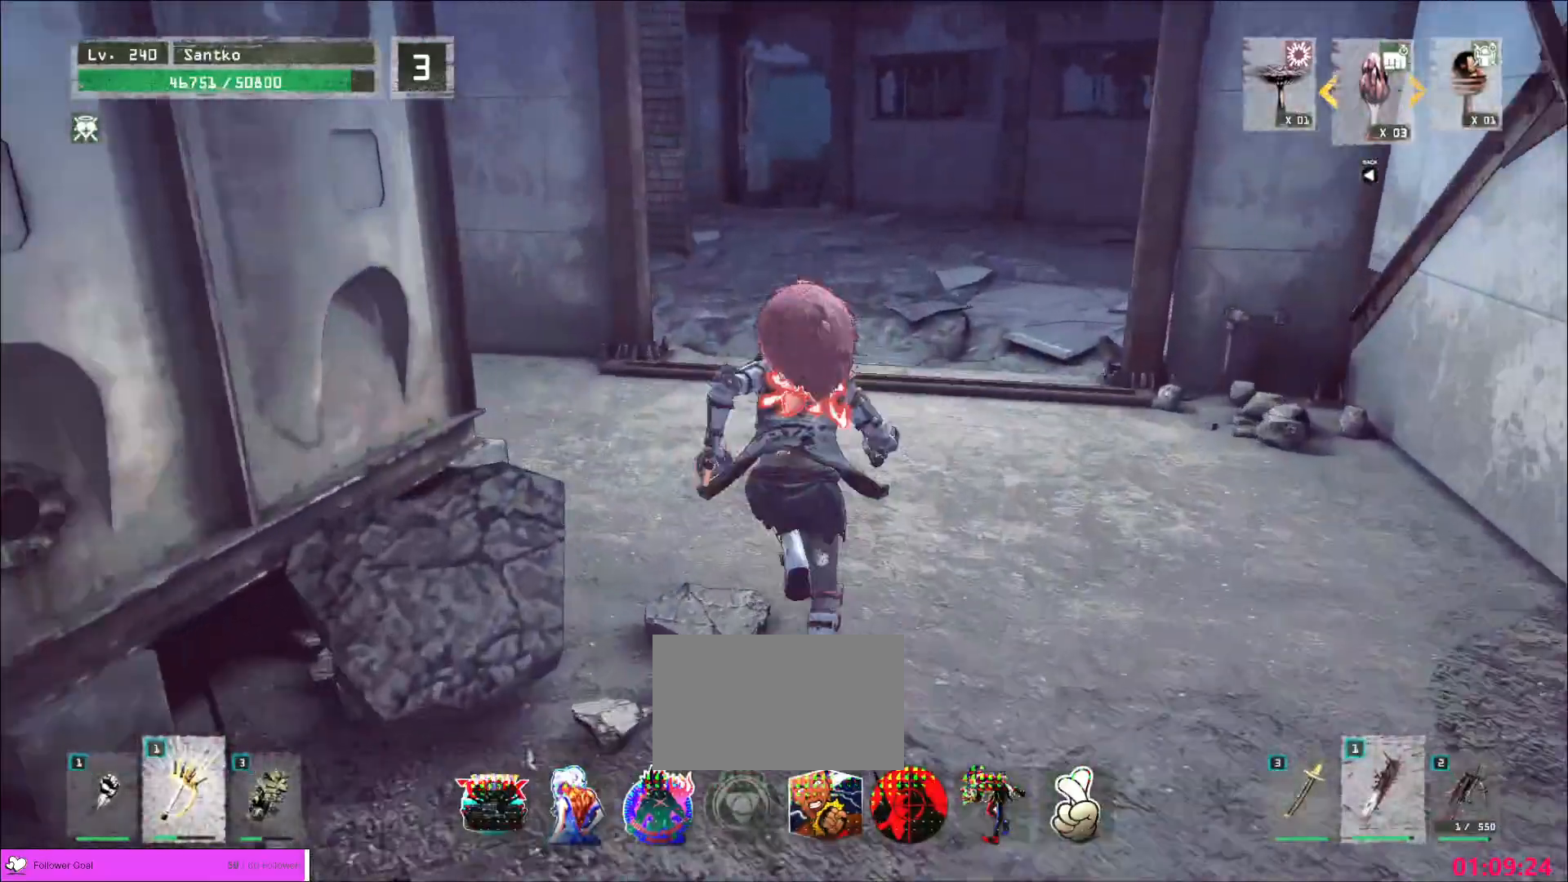
{"keys": ["w"], "mouse": [], "events": []}
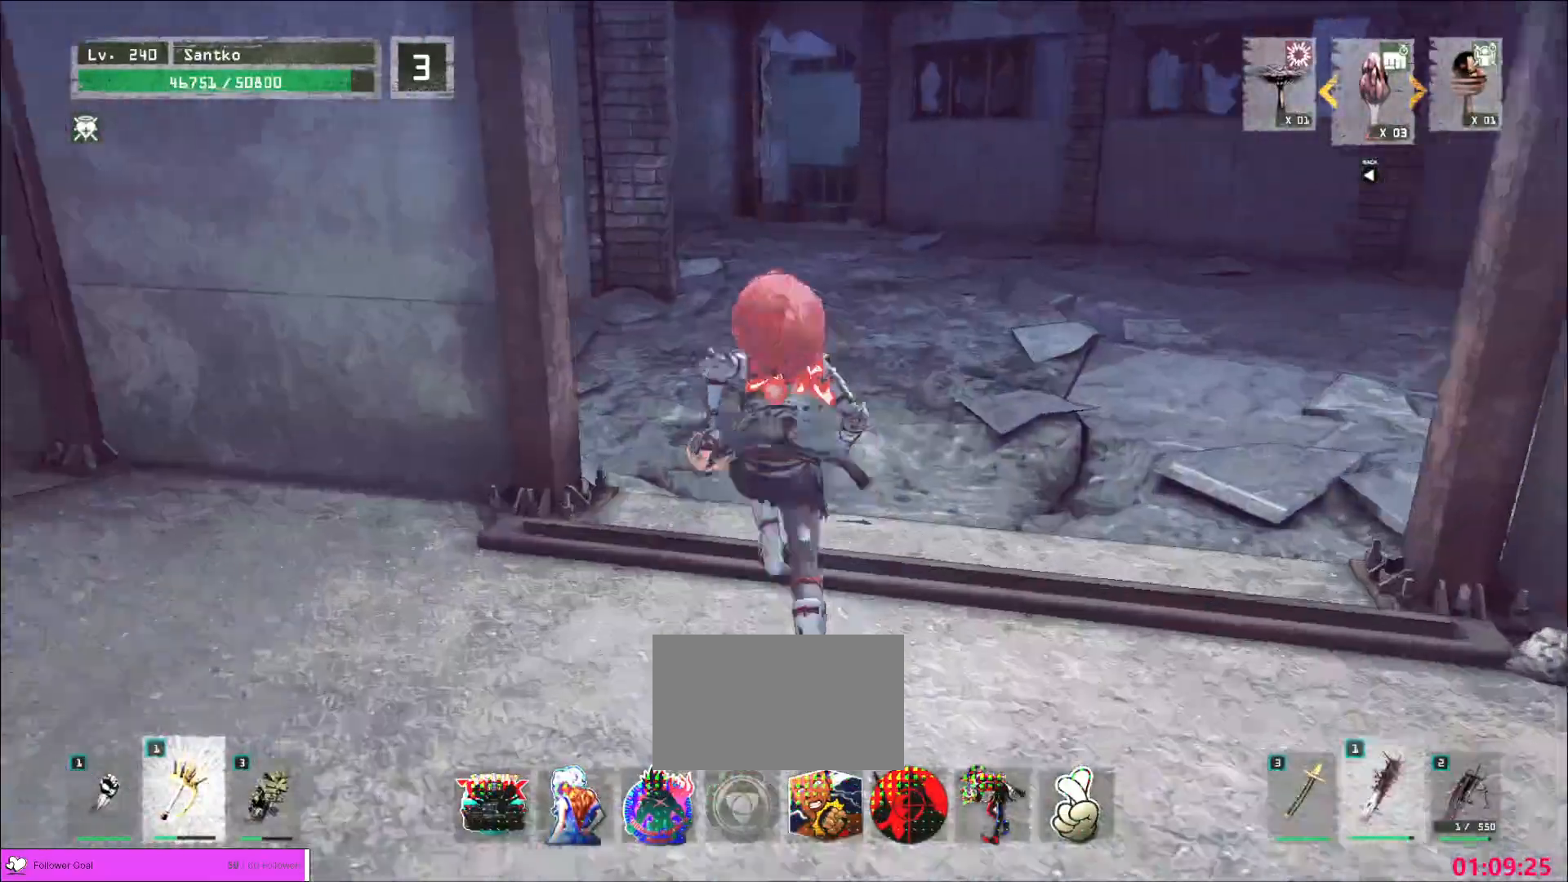
{"keys": ["w"], "mouse": [], "events": []}
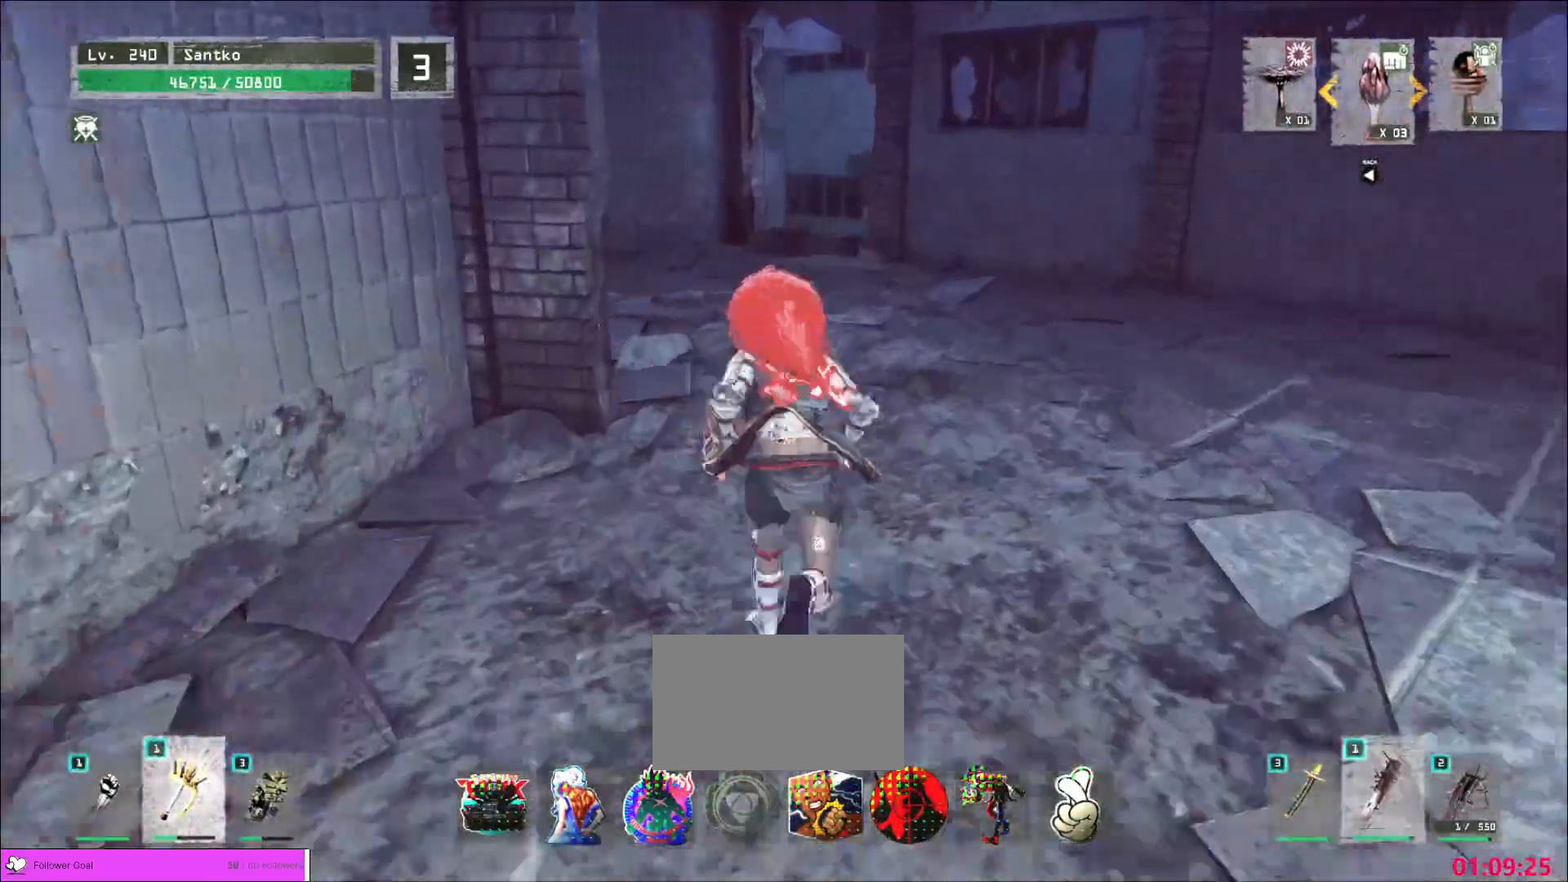
{"keys": ["w"], "mouse": [], "events": []}
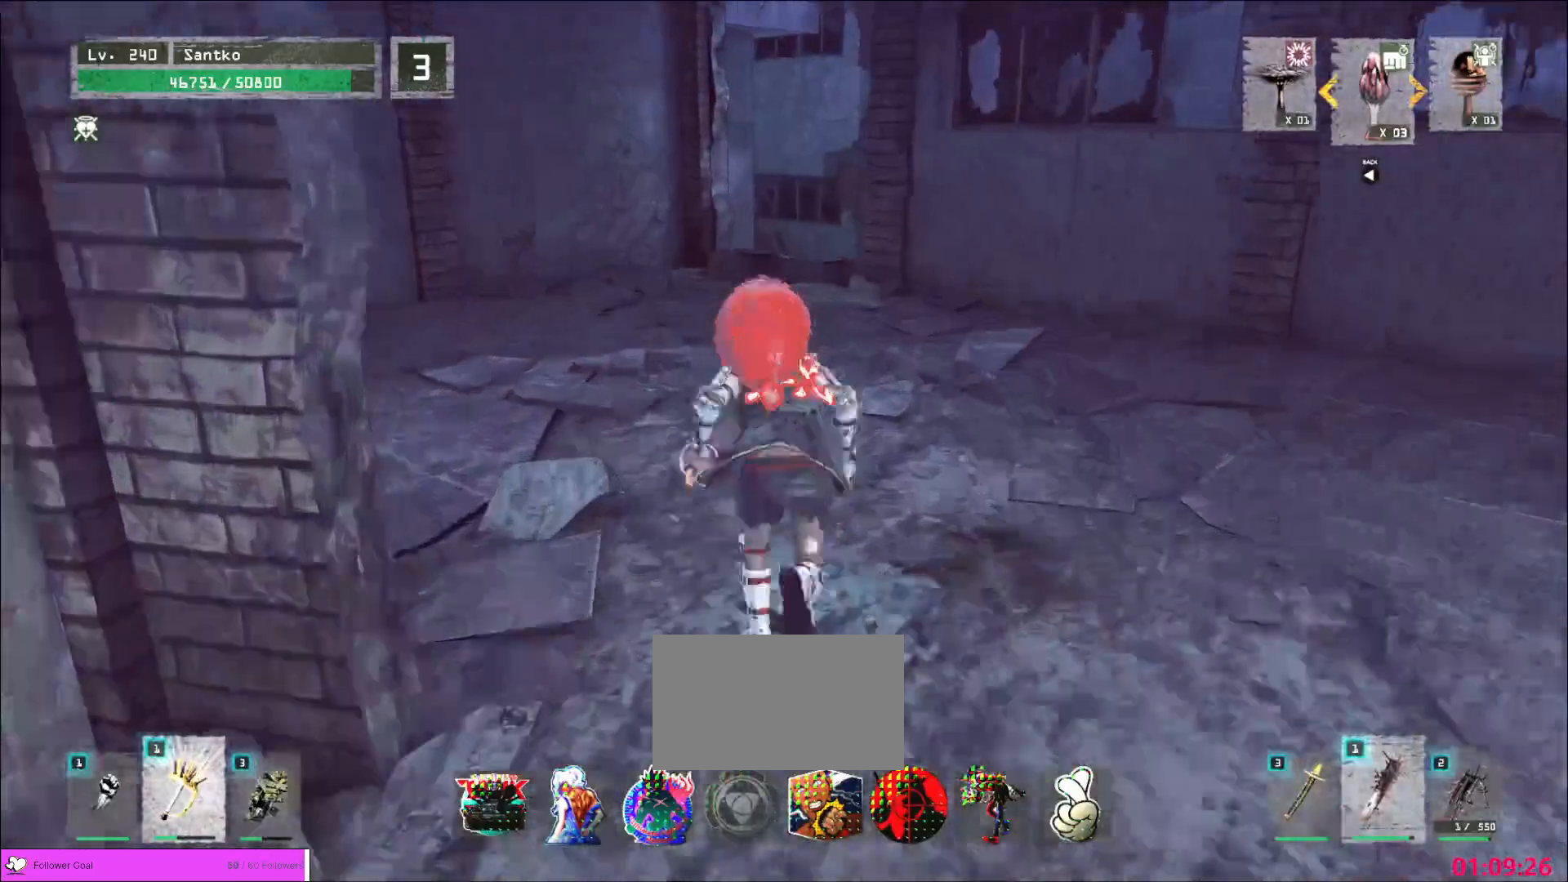
{"keys": ["w"], "mouse": [], "events": []}
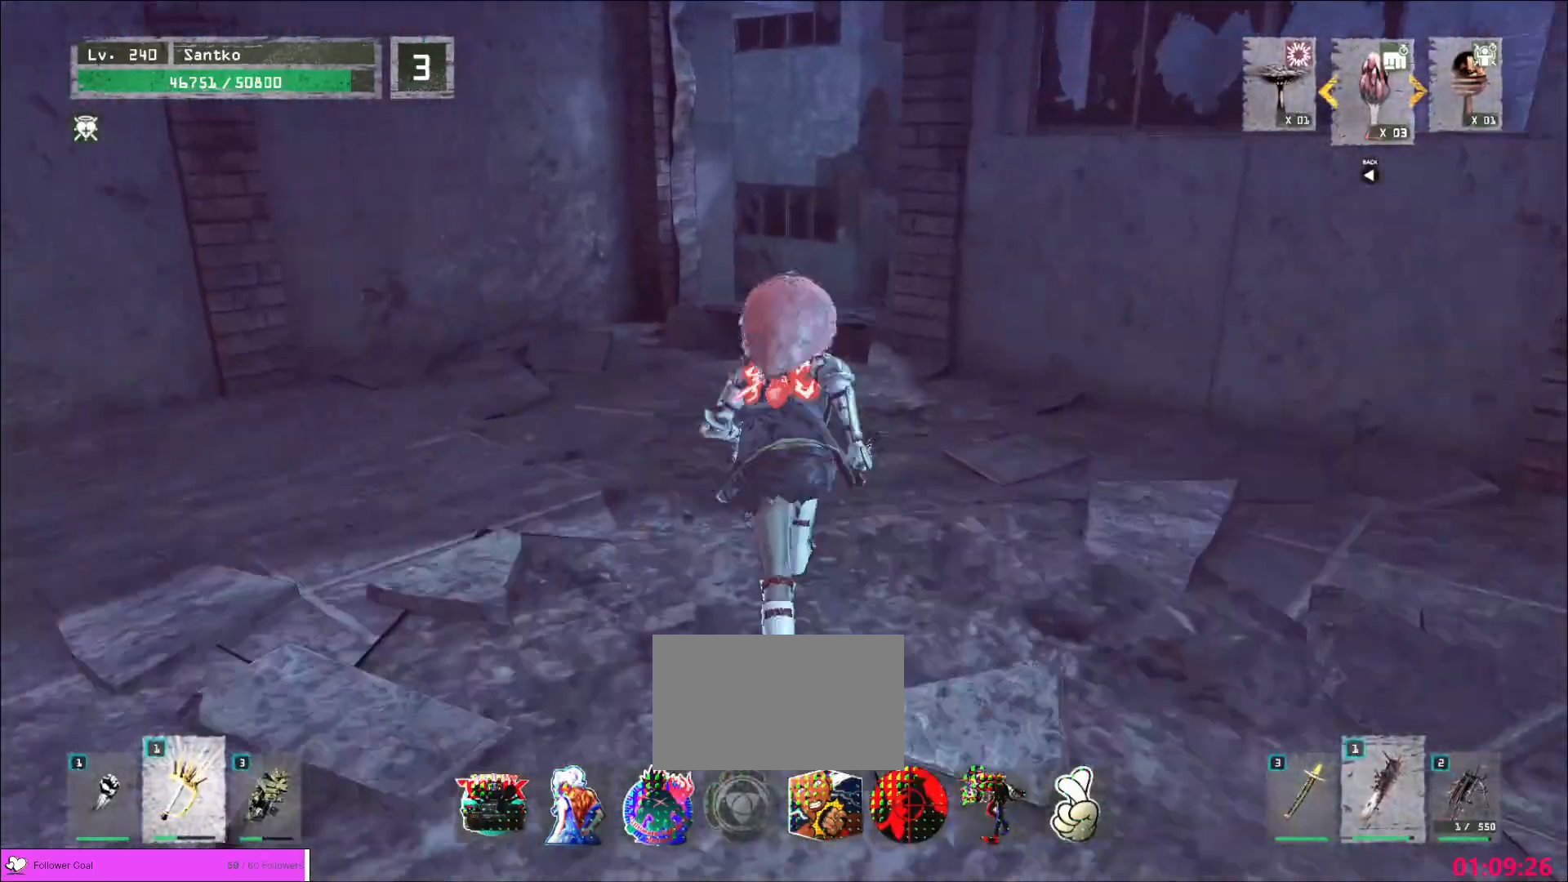
{"keys": ["w"], "mouse": [], "events": []}
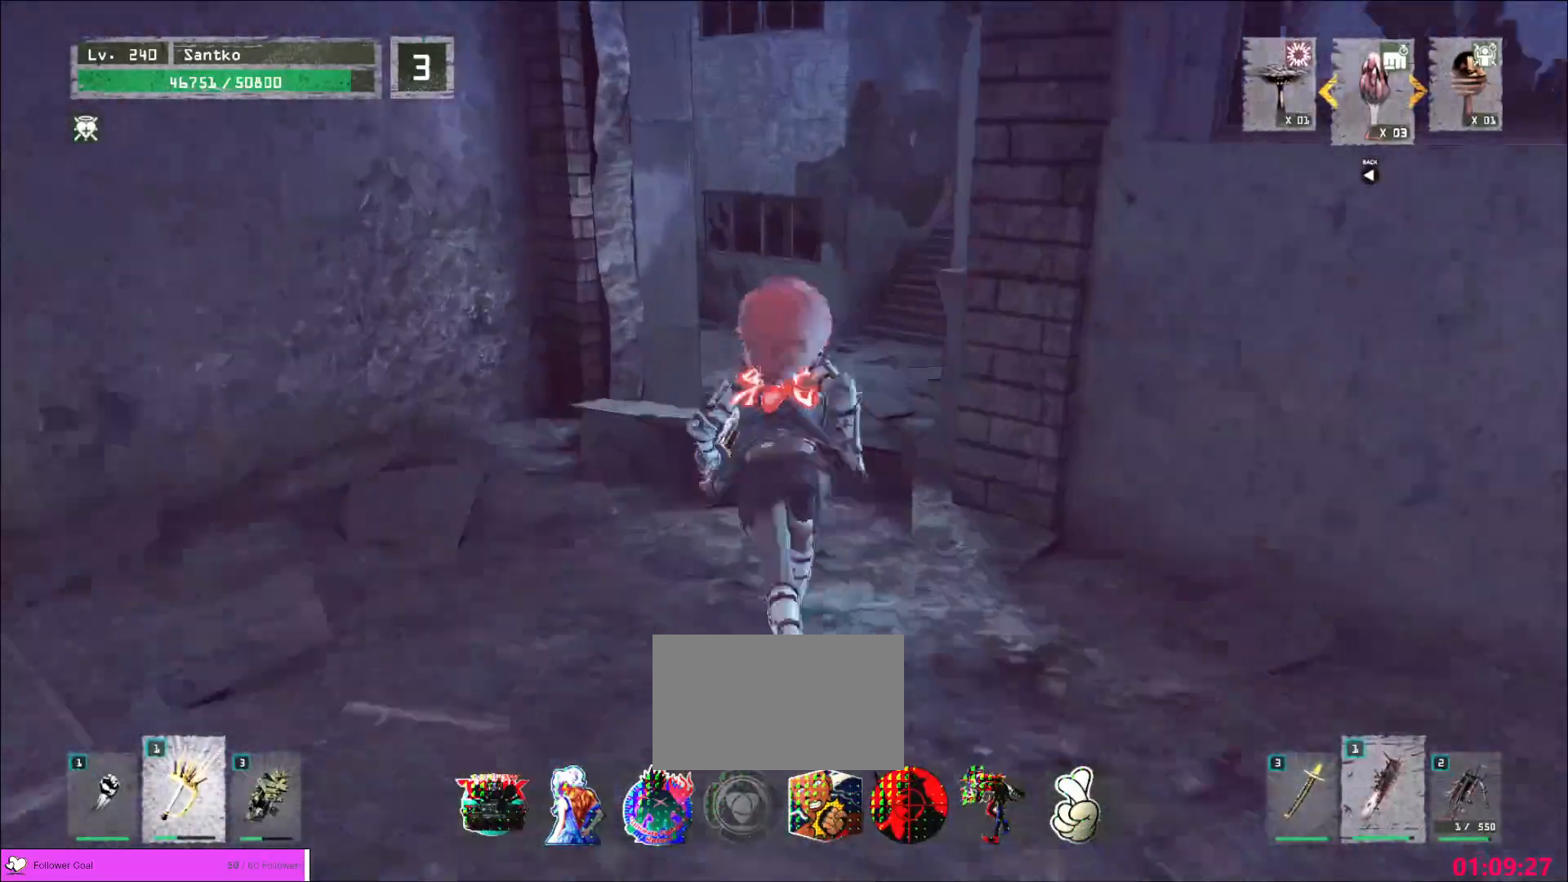
{"keys": ["w"], "mouse": [], "events": []}
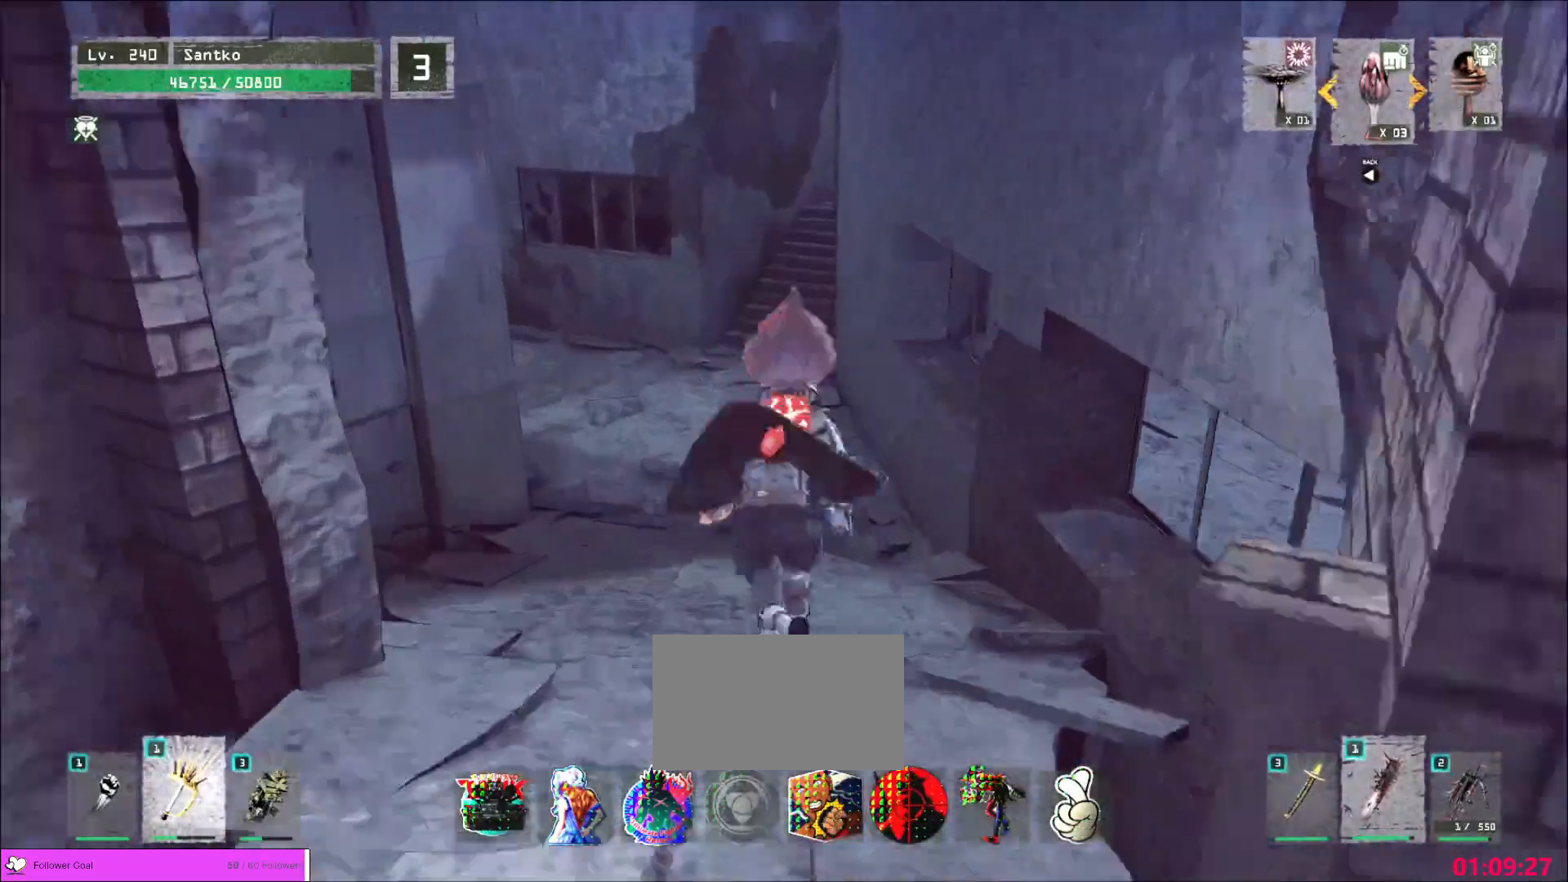
{"keys": ["w"], "mouse": [], "events": []}
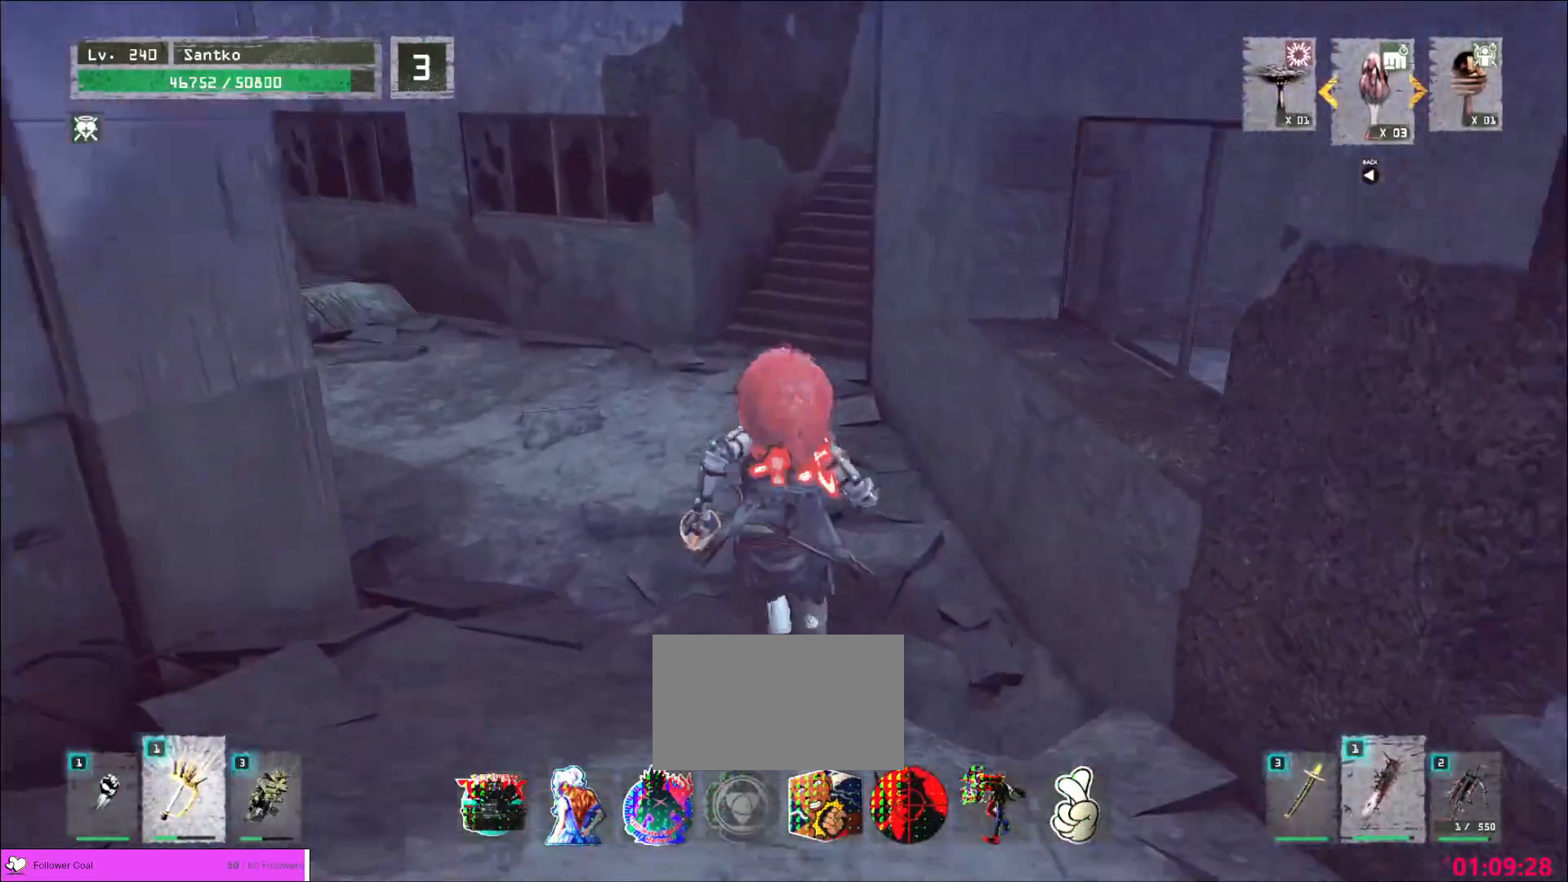
{"keys": ["w"], "mouse": [], "events": []}